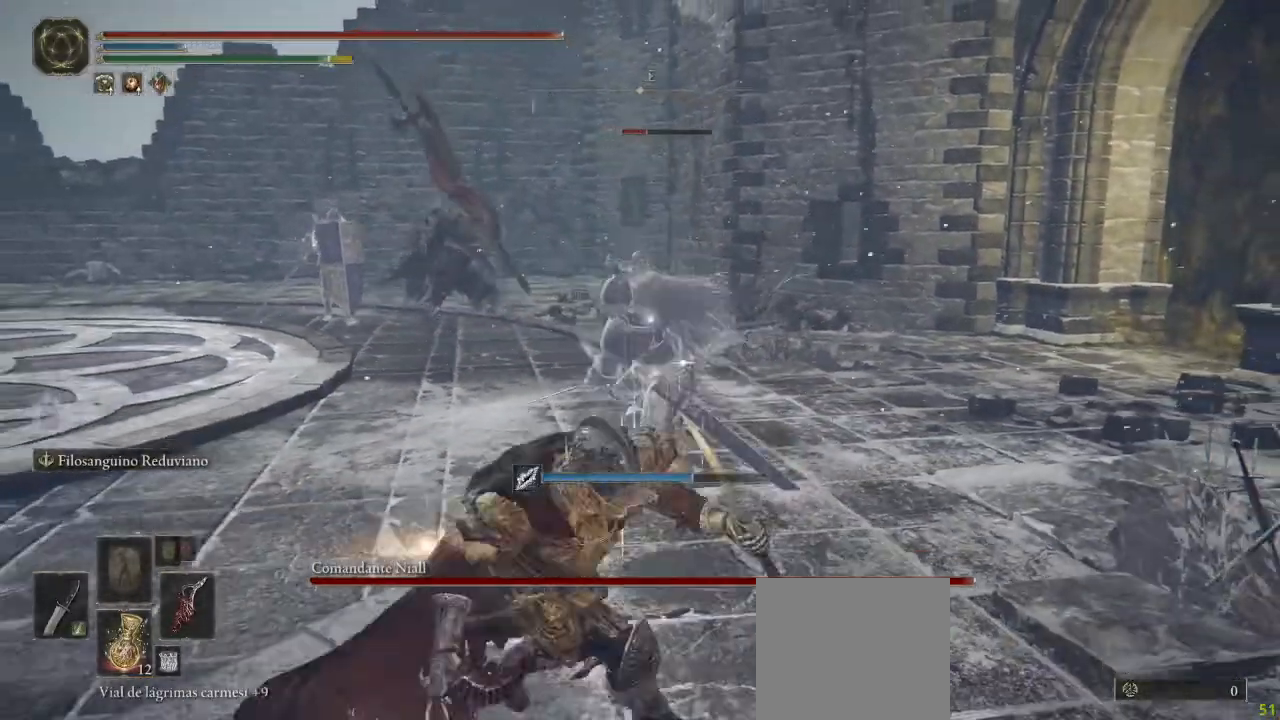
Gameplay with a controller (Xbox layout); each line is a JSON object with the inputs held at the frame after it. "button_events" lists button changes between this image and that frame as [ms after this image, input, new state], when the widget could be followed in between (sticks are given only as held states). Not read: SHARE.
{"buttons": [], "left_stick": "down", "right_stick": "center", "button_events": []}
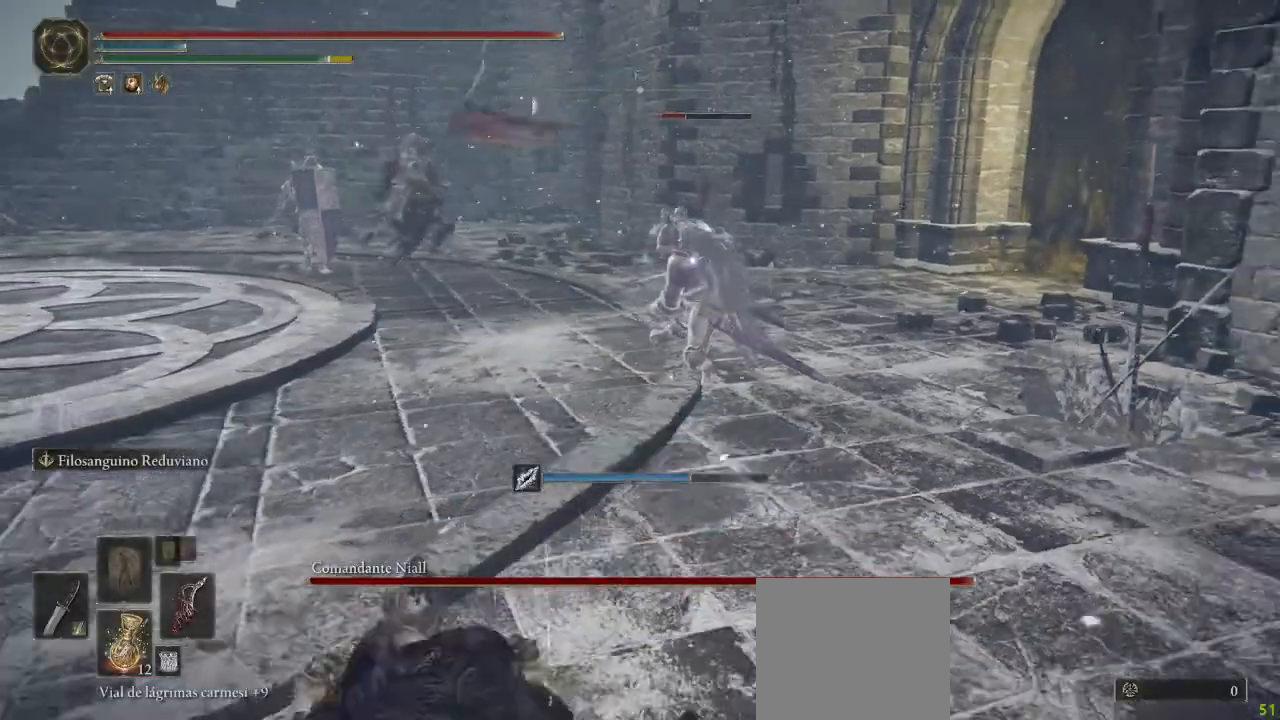
{"buttons": [], "left_stick": "down", "right_stick": "center", "button_events": []}
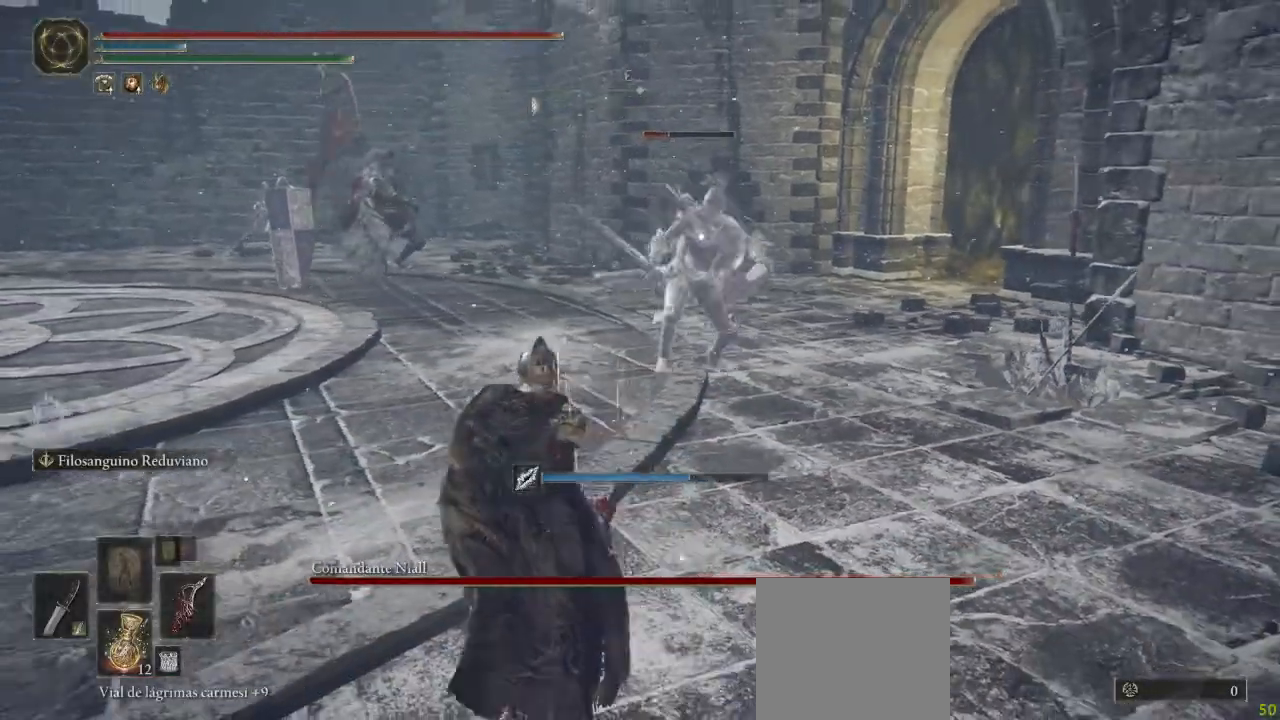
{"buttons": [], "left_stick": "down", "right_stick": "center", "button_events": []}
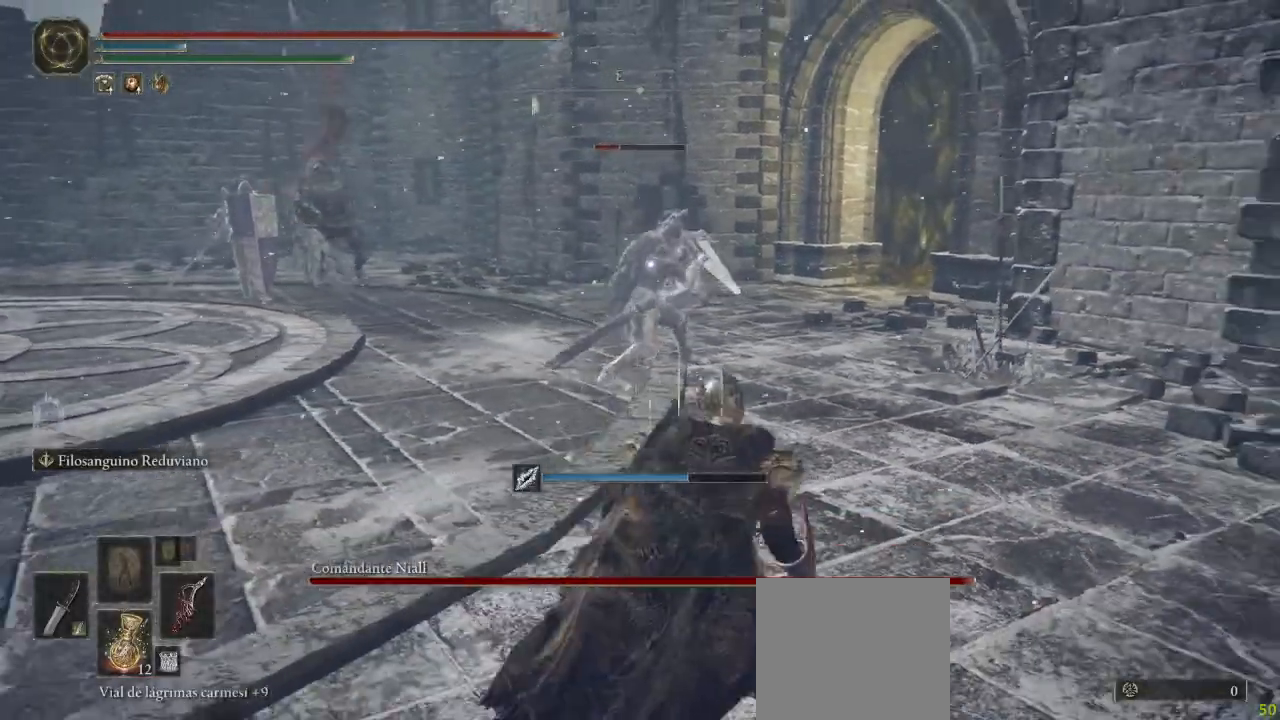
{"buttons": [], "left_stick": "left", "right_stick": "center", "button_events": []}
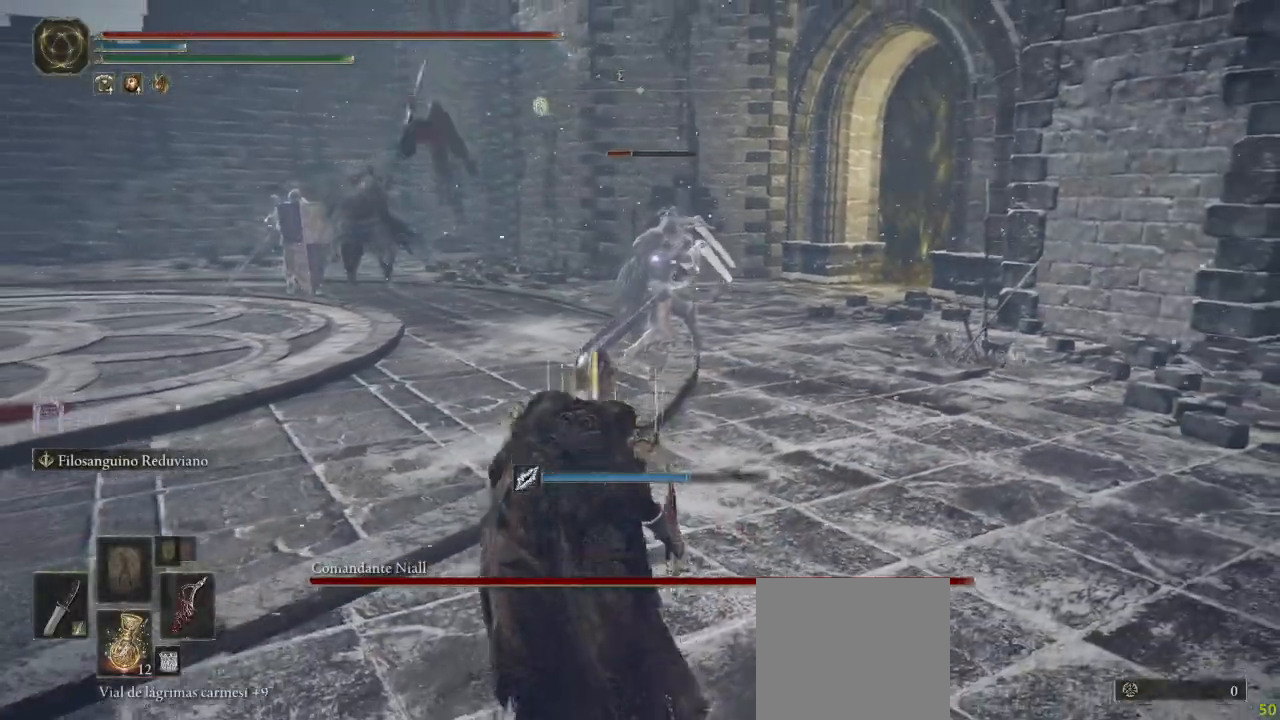
{"buttons": [], "left_stick": "left", "right_stick": "center", "button_events": [[83, "B", "down"], [183, "B", "up"]]}
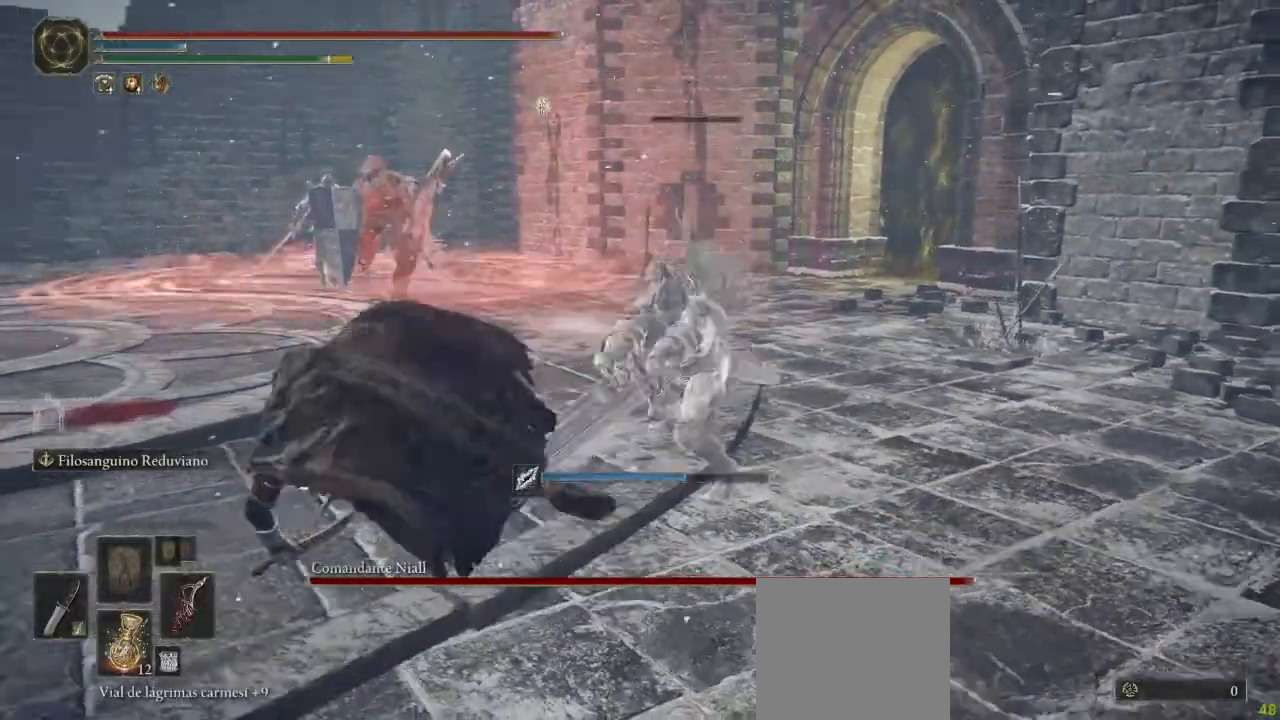
{"buttons": [], "left_stick": "right", "right_stick": "center", "button_events": []}
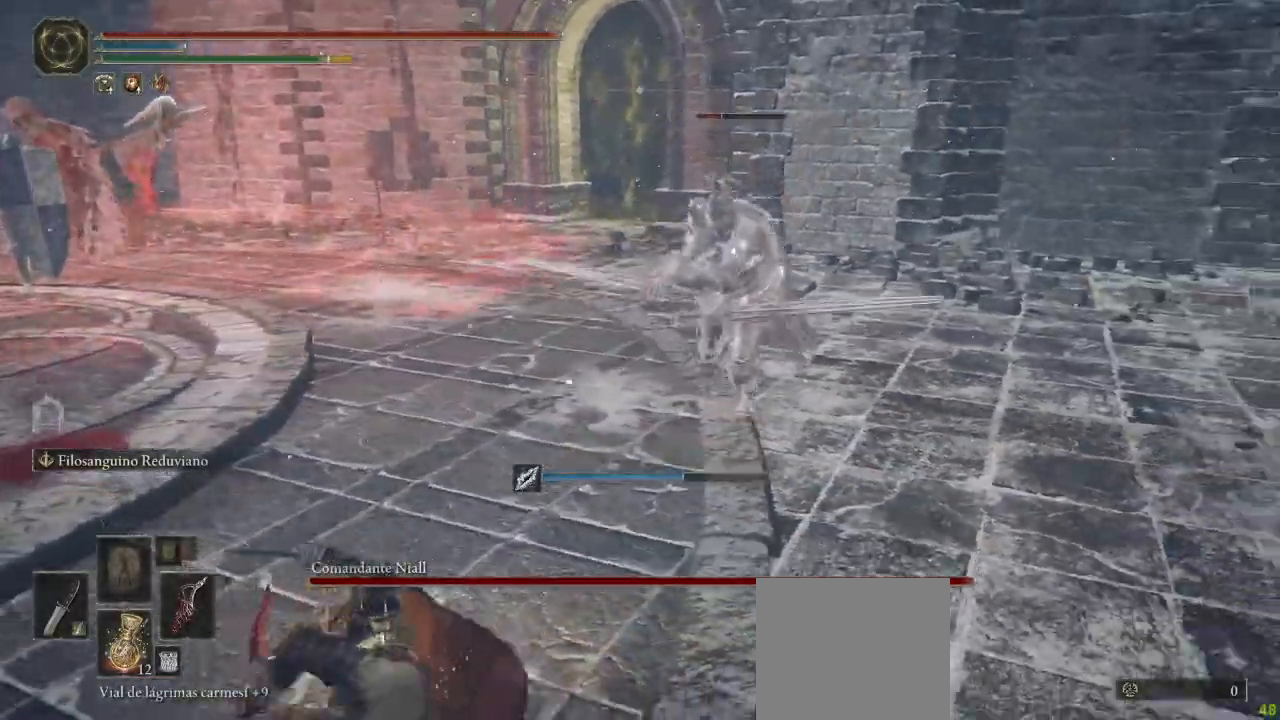
{"buttons": [], "left_stick": "up-right", "right_stick": "center", "button_events": [[183, "B", "down"], [233, "B", "up"]]}
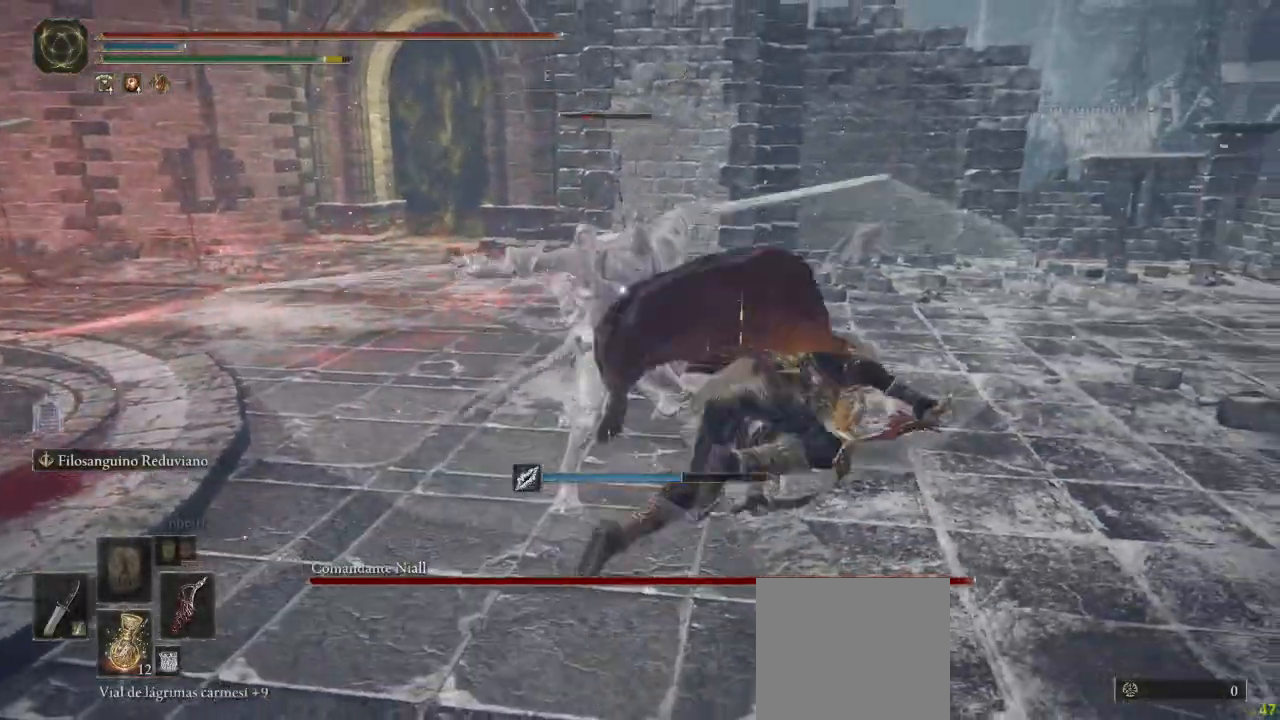
{"buttons": [], "left_stick": "up-right", "right_stick": "center", "button_events": []}
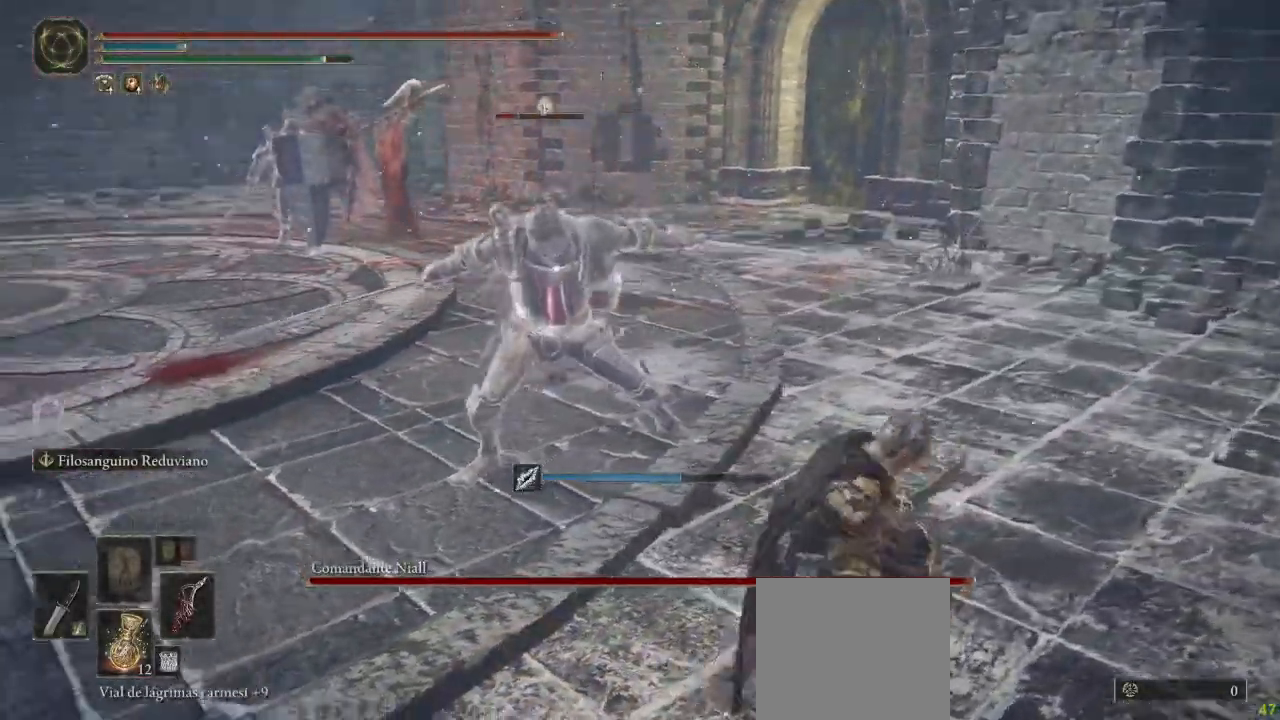
{"buttons": [], "left_stick": "up", "right_stick": "center", "button_events": []}
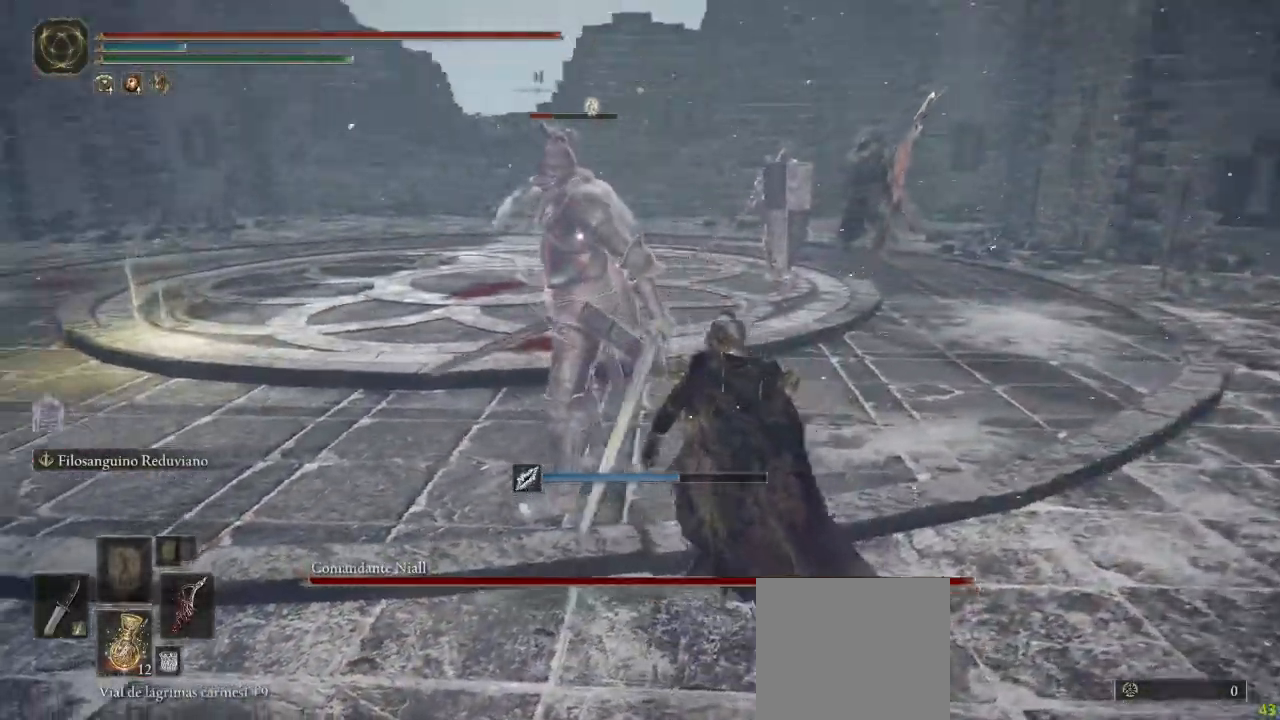
{"buttons": [], "left_stick": "up", "right_stick": "center", "button_events": [[250, "R1", "down"], [333, "R1", "up"]]}
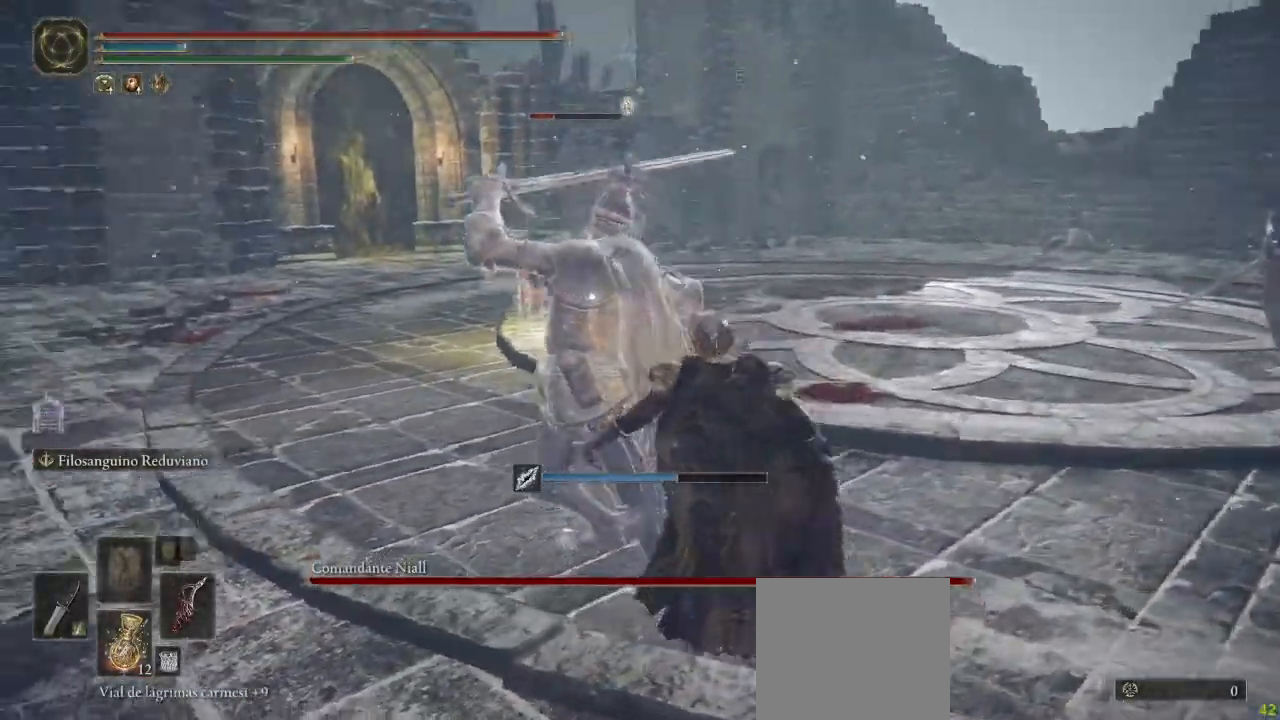
{"buttons": [], "left_stick": "down-right", "right_stick": "center", "button_events": [[267, "B", "down"], [333, "B", "up"], [417, "B", "down"], [467, "B", "up"]]}